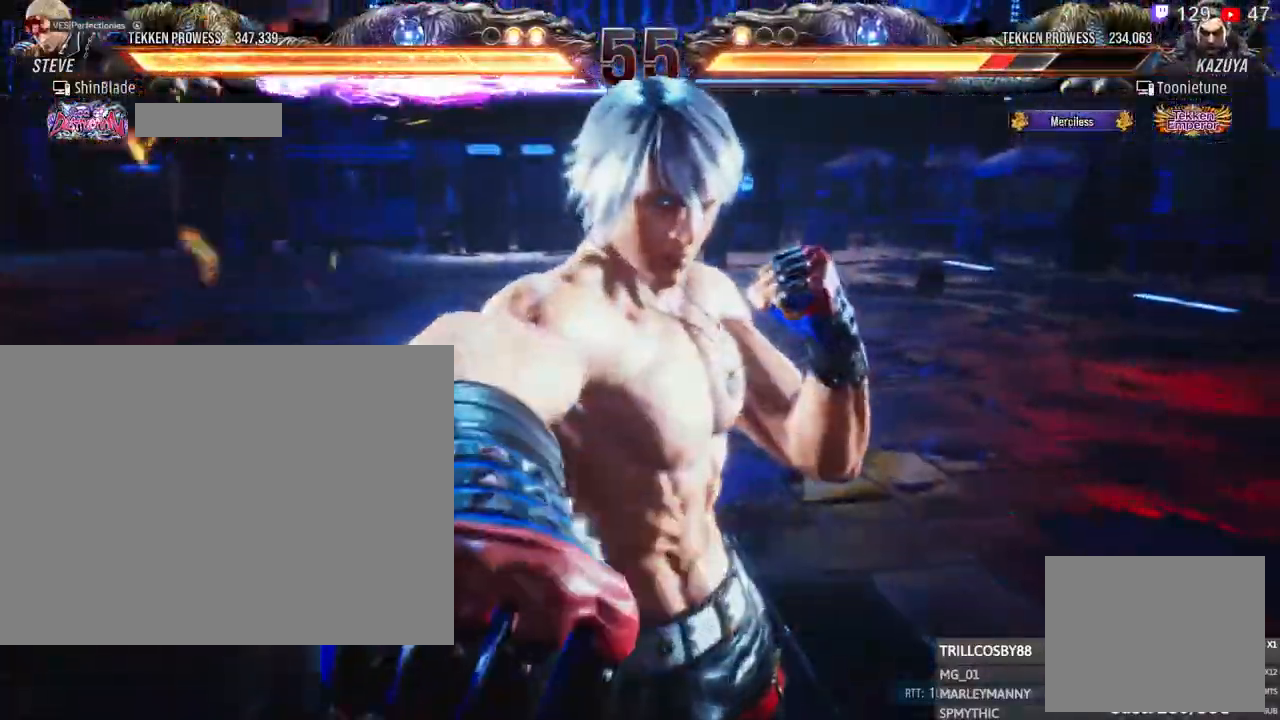
Gameplay with a controller (PlayStation layout); each line is a JSON object with the inputs held at the frame after it (dt_ms = milliseconds from this image to that frame). "events" lists button and stick changes between this image and that frame as [ms after this image, input, new state], when the widget could be followed in between. Not read: CIRCLE R3.
{"dt_ms": 1000, "buttons": ["SQUARE", "TRIANGLE"], "left_stick": "center", "right_stick": "center"}
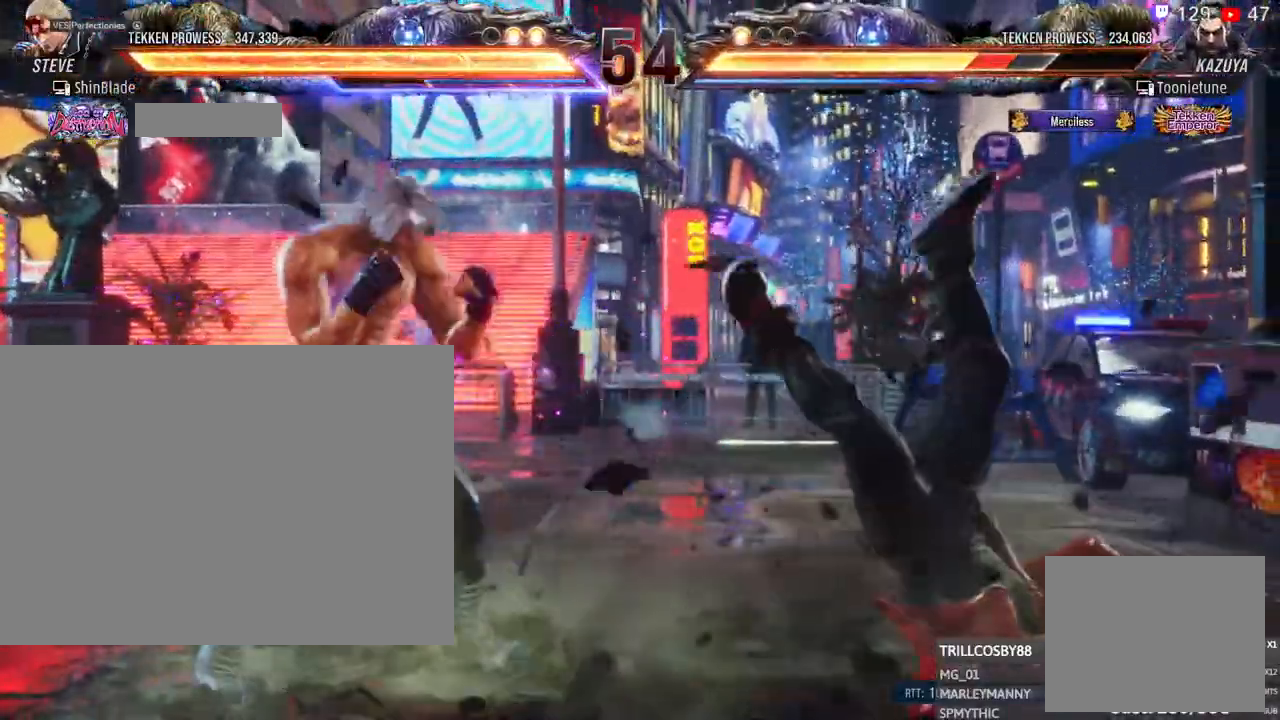
{"dt_ms": 500, "buttons": [], "left_stick": "center", "right_stick": "center", "events": [[83, "SQUARE", "up"], [83, "TRIANGLE", "up"]]}
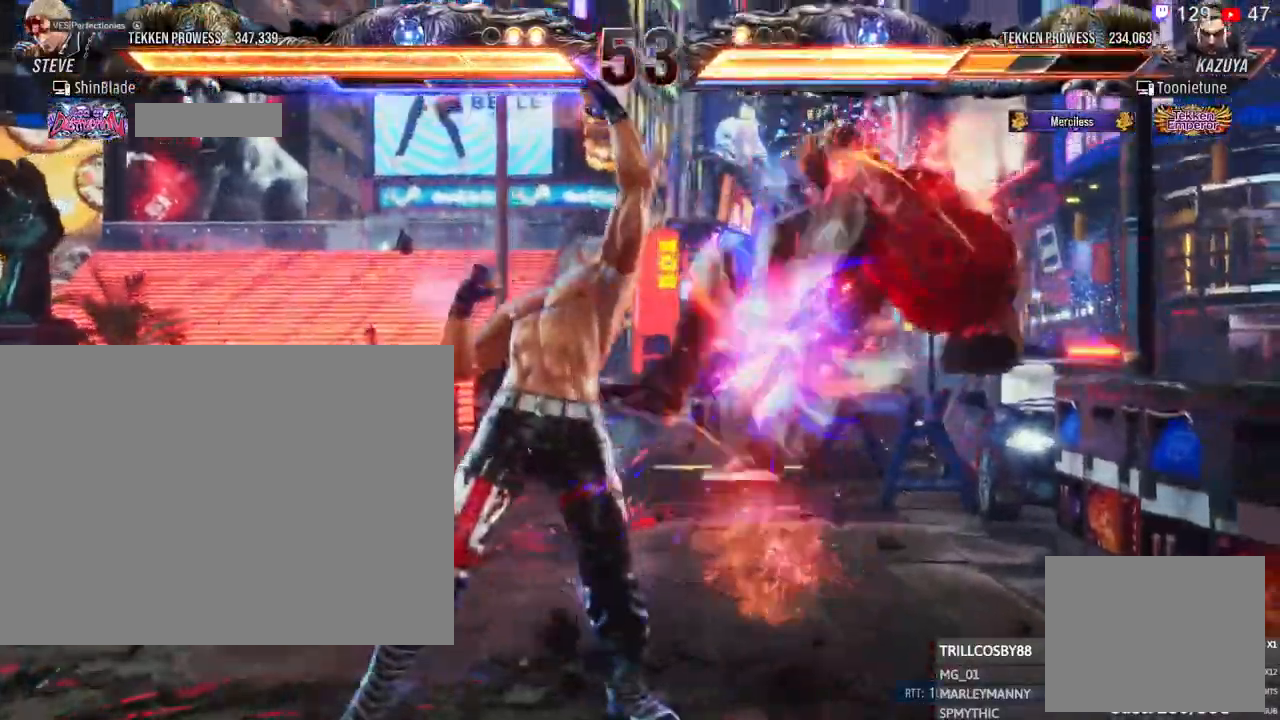
{"dt_ms": 500, "buttons": ["SQUARE", "DPAD_RIGHT"], "left_stick": "center", "right_stick": "center"}
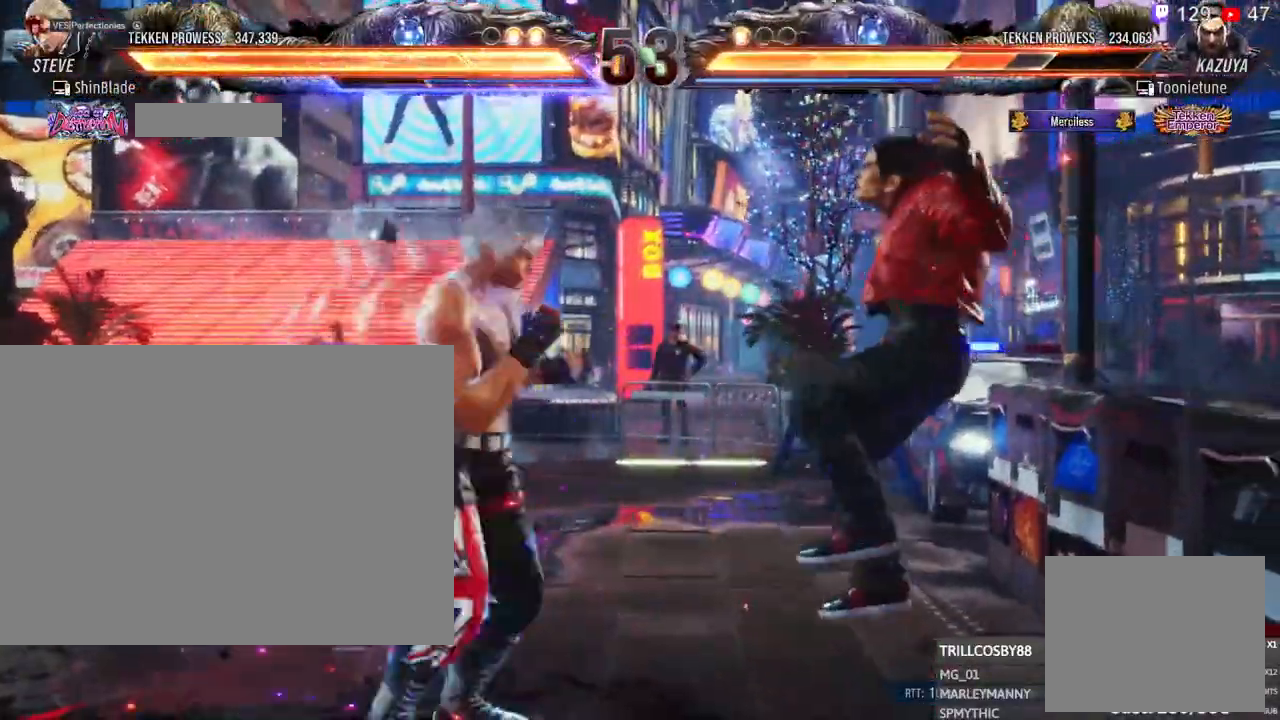
{"dt_ms": 500, "buttons": ["DPAD_LEFT"], "left_stick": "center", "right_stick": "center"}
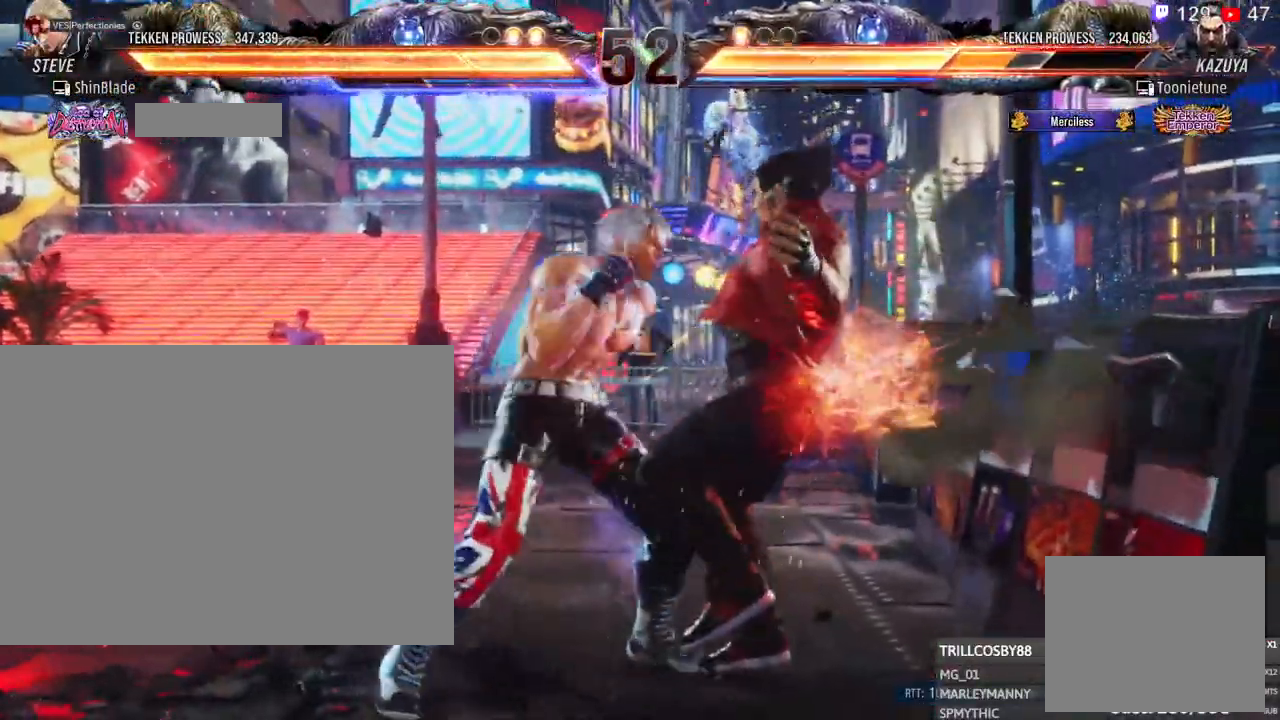
{"dt_ms": 500, "buttons": [], "left_stick": "center", "right_stick": "center", "events": [[133, "DPAD_LEFT", "up"], [167, "CROSS", "down"], [167, "DPAD_RIGHT", "down"], [250, "CROSS", "up"], [250, "DPAD_RIGHT", "up"], [317, "SQUARE", "down"], [317, "TRIANGLE", "down"], [367, "TRIANGLE", "up"], [383, "SQUARE", "up"], [433, "SQUARE", "down"], [433, "TRIANGLE", "down"], [483, "SQUARE", "up"], [500, "TRIANGLE", "up"]]}
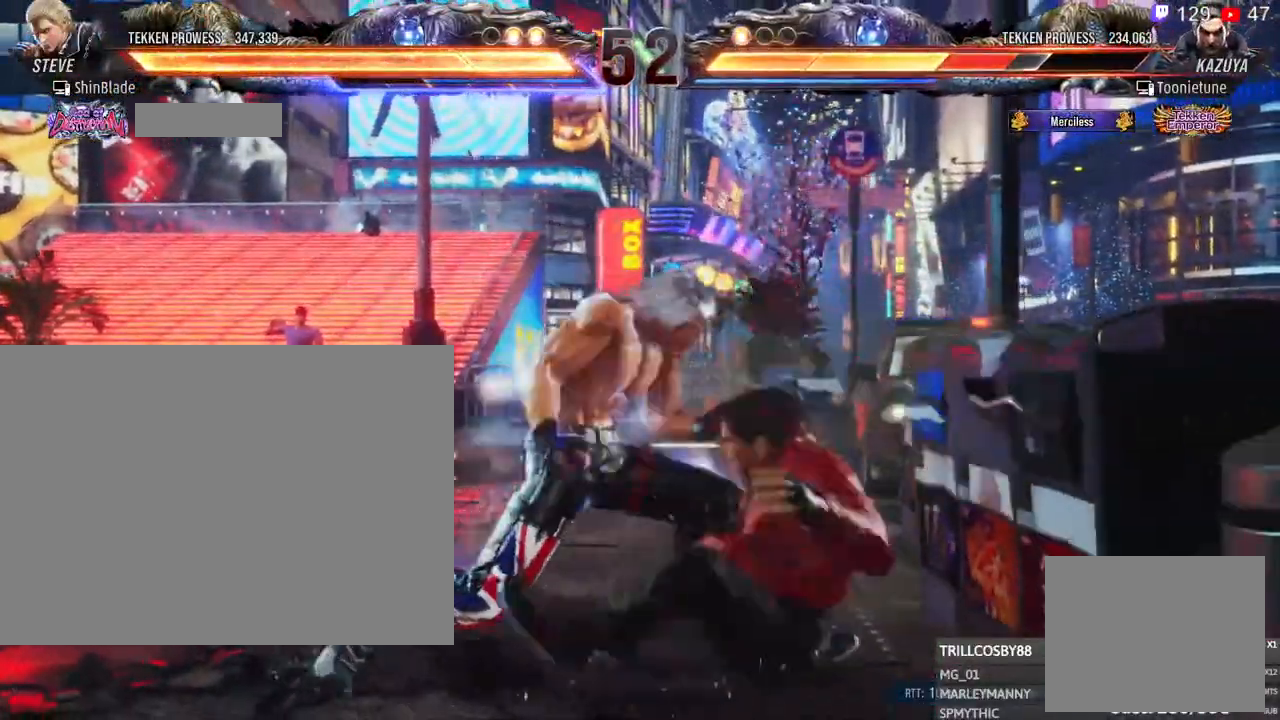
{"dt_ms": 500, "buttons": ["SQUARE", "TRIANGLE"], "left_stick": "center", "right_stick": "center", "events": [[33, "TRIANGLE", "down"], [50, "SQUARE", "down"], [100, "TRIANGLE", "up"], [133, "TRIANGLE", "down"], [150, "TRIANGLE", "up"], [200, "TRIANGLE", "down"], [267, "SQUARE", "up"], [267, "TRIANGLE", "up"], [300, "TRIANGLE", "down"], [350, "TRIANGLE", "up"], [400, "SQUARE", "down"], [400, "TRIANGLE", "down"], [433, "TRIANGLE", "up"], [483, "TRIANGLE", "down"]]}
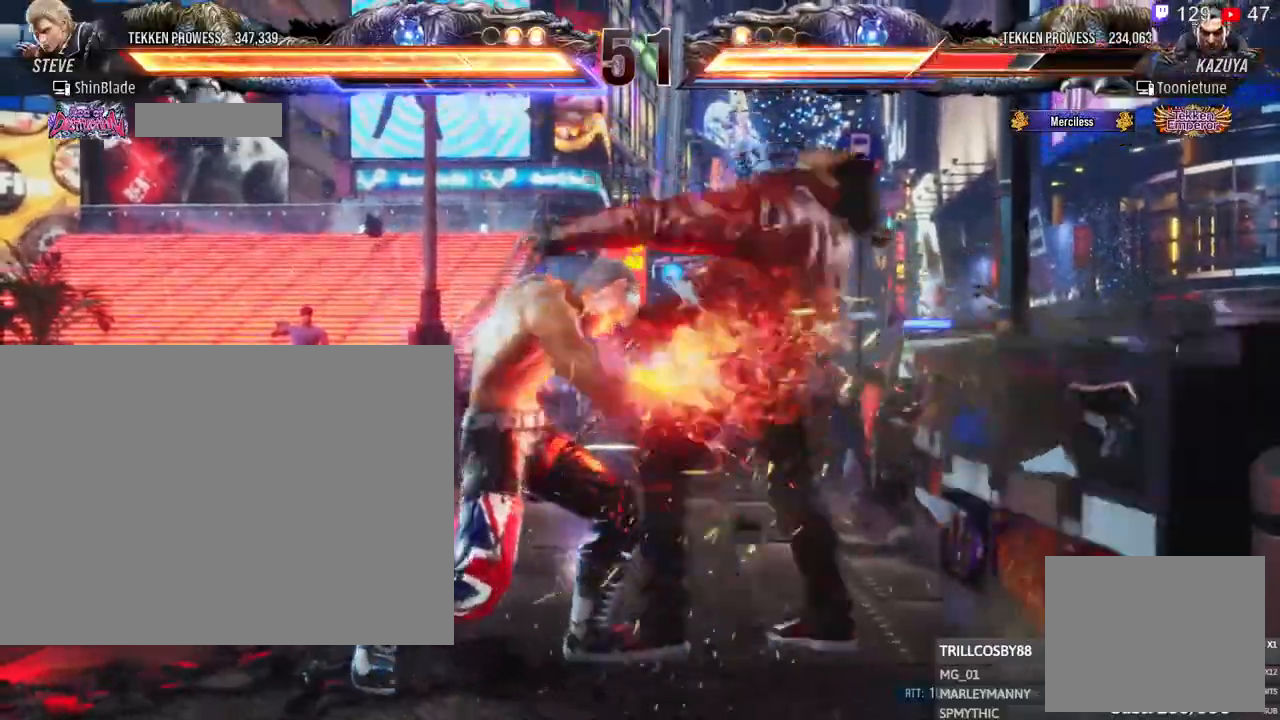
{"dt_ms": 1000, "buttons": [], "left_stick": "center", "right_stick": "center", "events": [[50, "TRIANGLE", "up"], [67, "SQUARE", "up"], [333, "TRIANGLE", "down"], [467, "TRIANGLE", "up"]]}
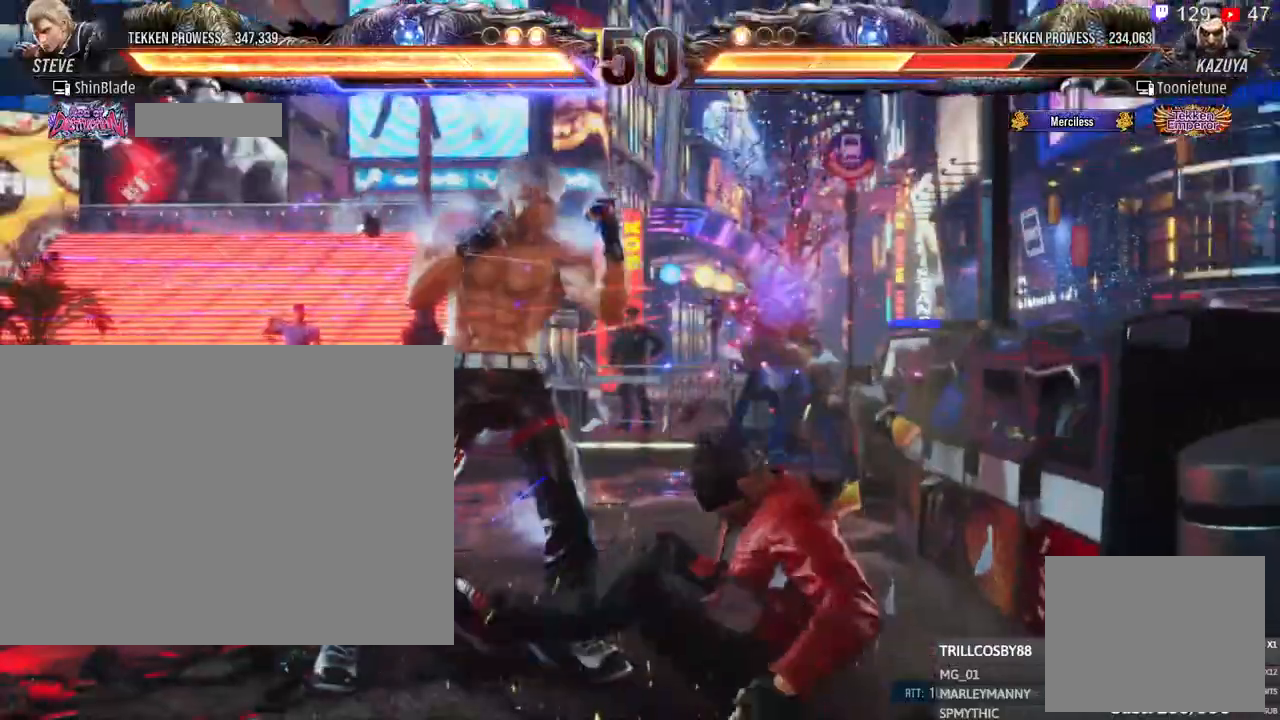
{"dt_ms": 500, "buttons": ["SQUARE", "DPAD_LEFT"], "left_stick": "center", "right_stick": "center", "events": [[33, "DPAD_DOWN", "down"], [100, "DPAD_DOWN", "up"], [200, "CROSS", "down"], [200, "DPAD_RIGHT", "down"], [250, "DPAD_RIGHT", "up"], [283, "CROSS", "up"], [317, "DPAD_DOWN", "down"], [317, "SQUARE", "down"], [433, "DPAD_DOWN", "up"], [433, "SQUARE", "up"], [483, "DPAD_LEFT", "down"], [483, "SQUARE", "down"]]}
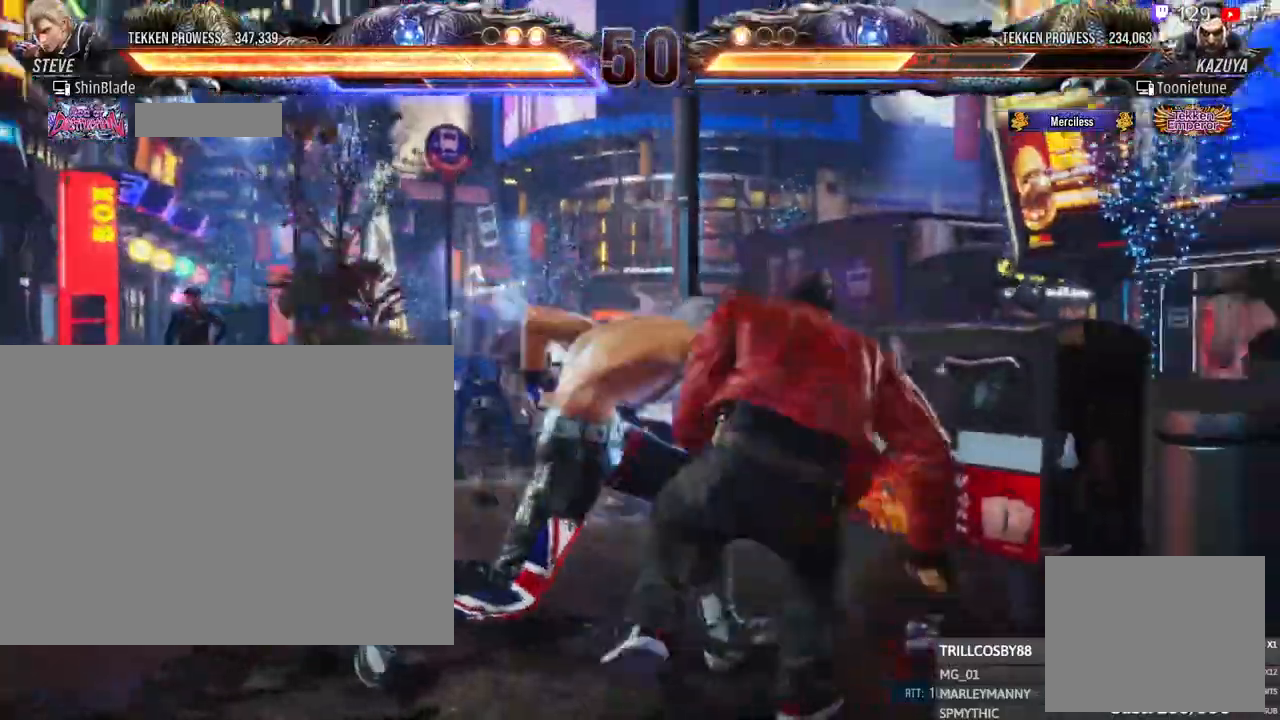
{"dt_ms": 500, "buttons": ["DPAD_LEFT"], "left_stick": "center", "right_stick": "center"}
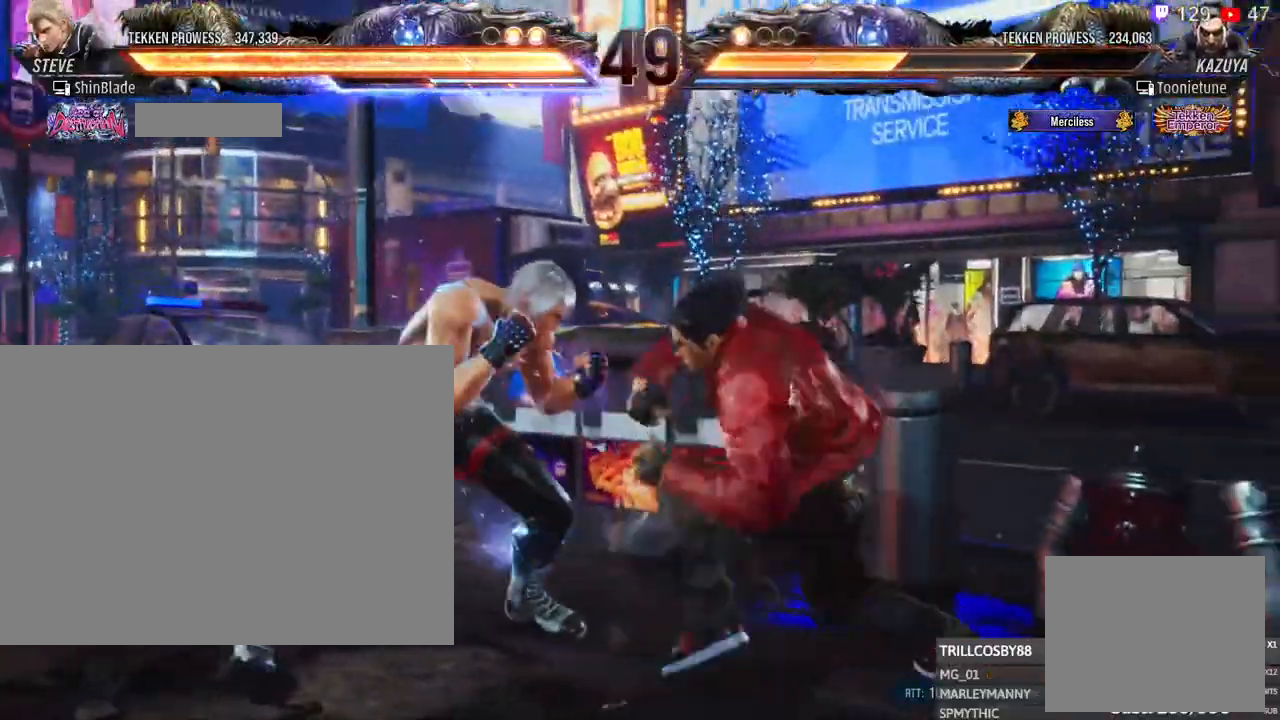
{"dt_ms": 500, "buttons": ["DPAD_LEFT"], "left_stick": "center", "right_stick": "center", "events": []}
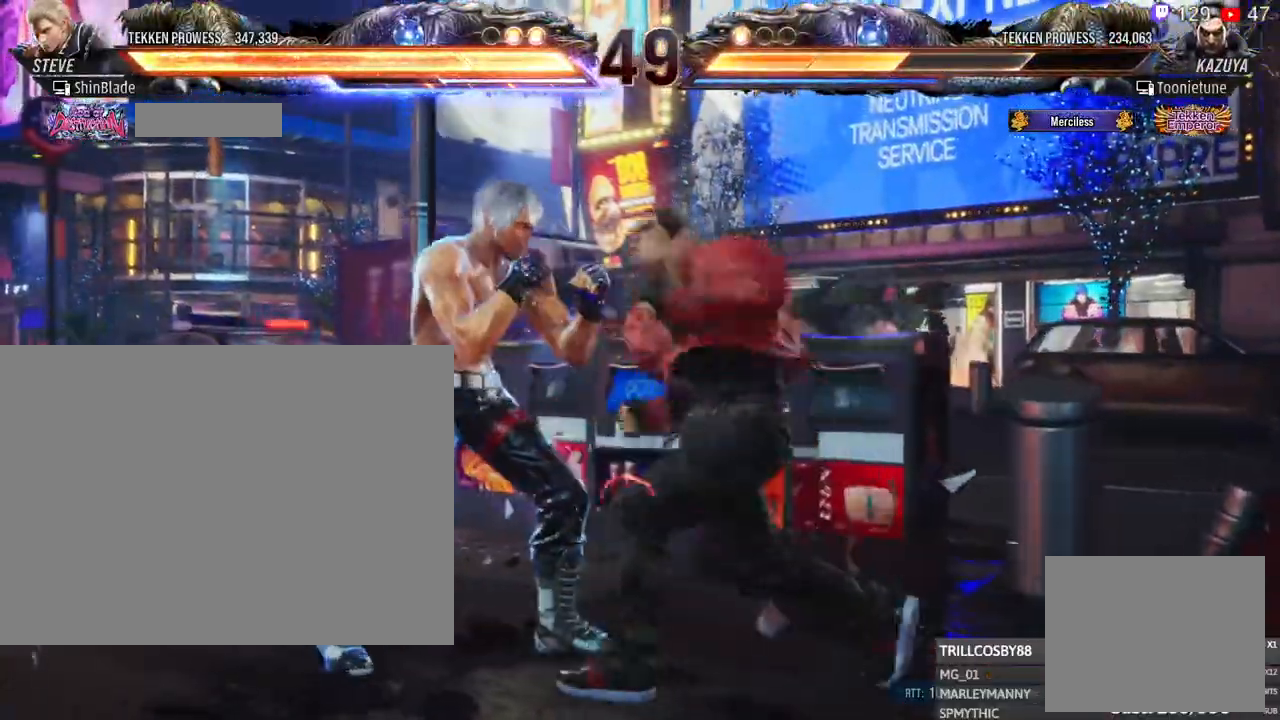
{"dt_ms": 500, "buttons": [], "left_stick": "center", "right_stick": "center", "events": [[267, "SQUARE", "down"], [350, "TRIANGLE", "down"], [367, "SQUARE", "up"], [417, "DPAD_LEFT", "up"], [483, "TRIANGLE", "up"]]}
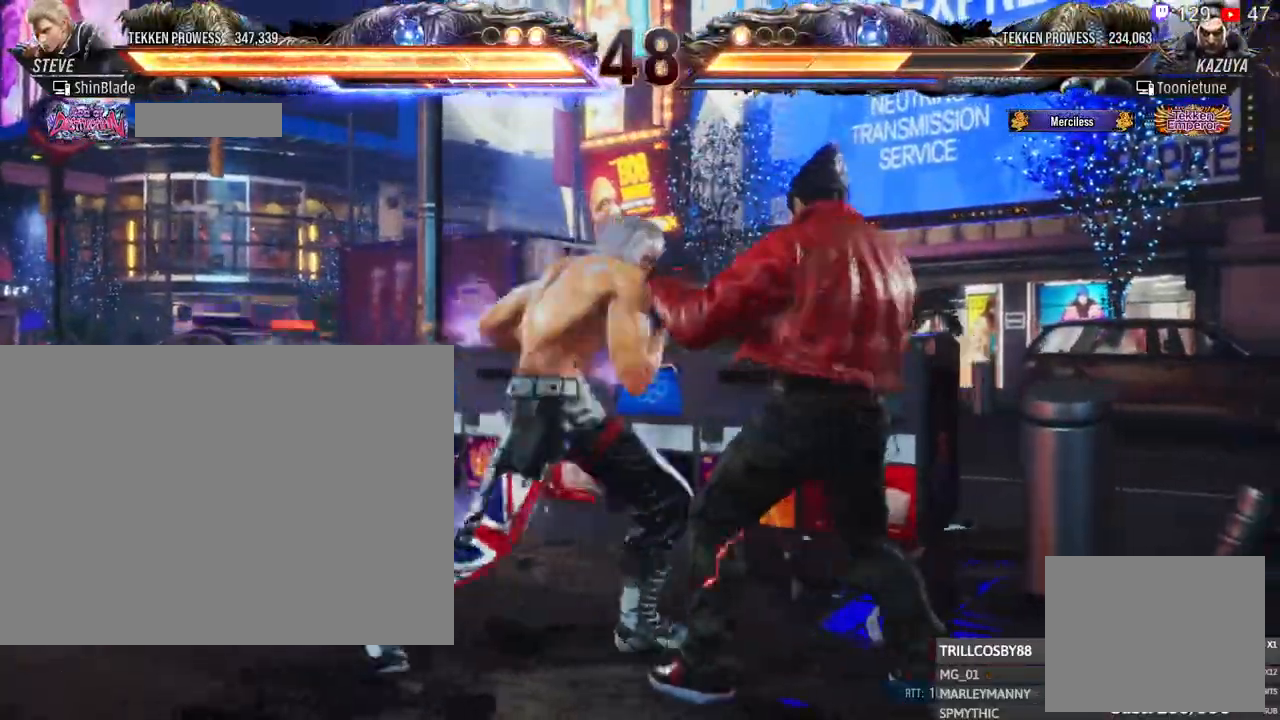
{"dt_ms": 500, "buttons": [], "left_stick": "center", "right_stick": "center", "events": [[17, "DPAD_RIGHT", "down"], [217, "DPAD_RIGHT", "up"]]}
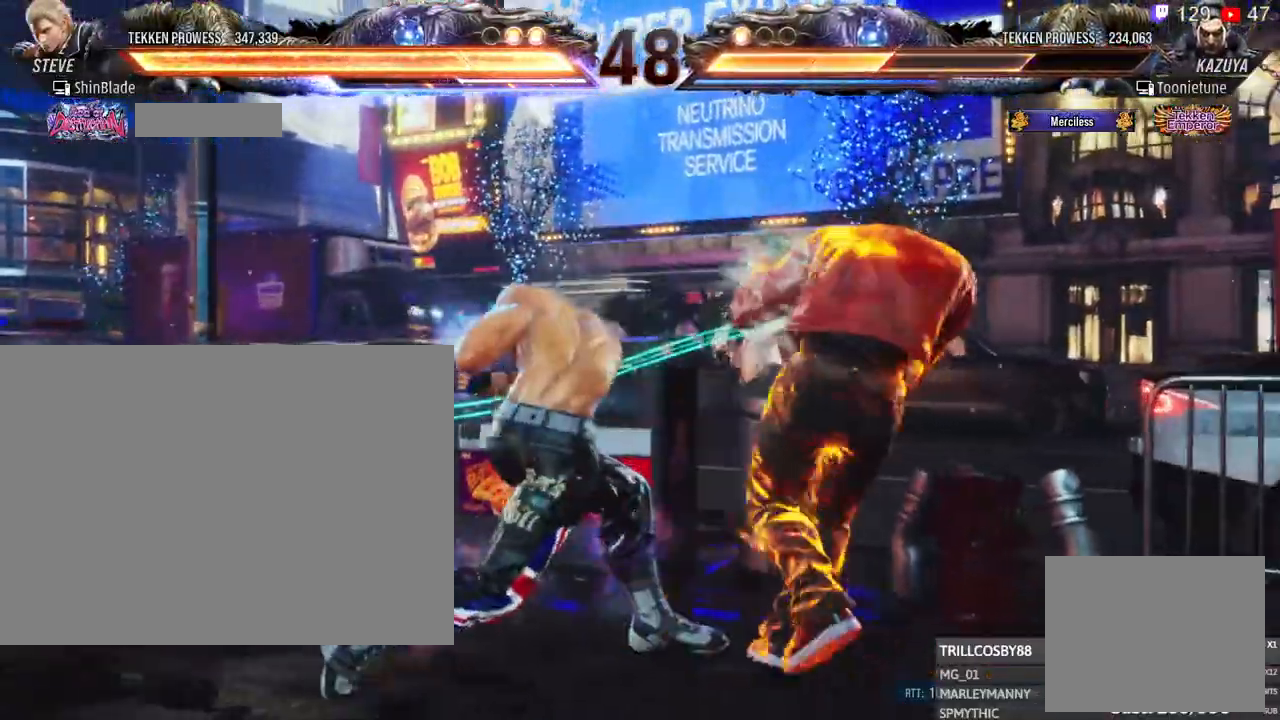
{"dt_ms": 500, "buttons": ["DPAD_UP"], "left_stick": "center", "right_stick": "center", "events": [[217, "DPAD_LEFT", "down"], [267, "CROSS", "down"], [350, "CROSS", "up"], [350, "DPAD_LEFT", "up"], [350, "DPAD_UP", "down"], [400, "SQUARE", "down"], [400, "TRIANGLE", "down"], [483, "SQUARE", "up"], [500, "TRIANGLE", "up"]]}
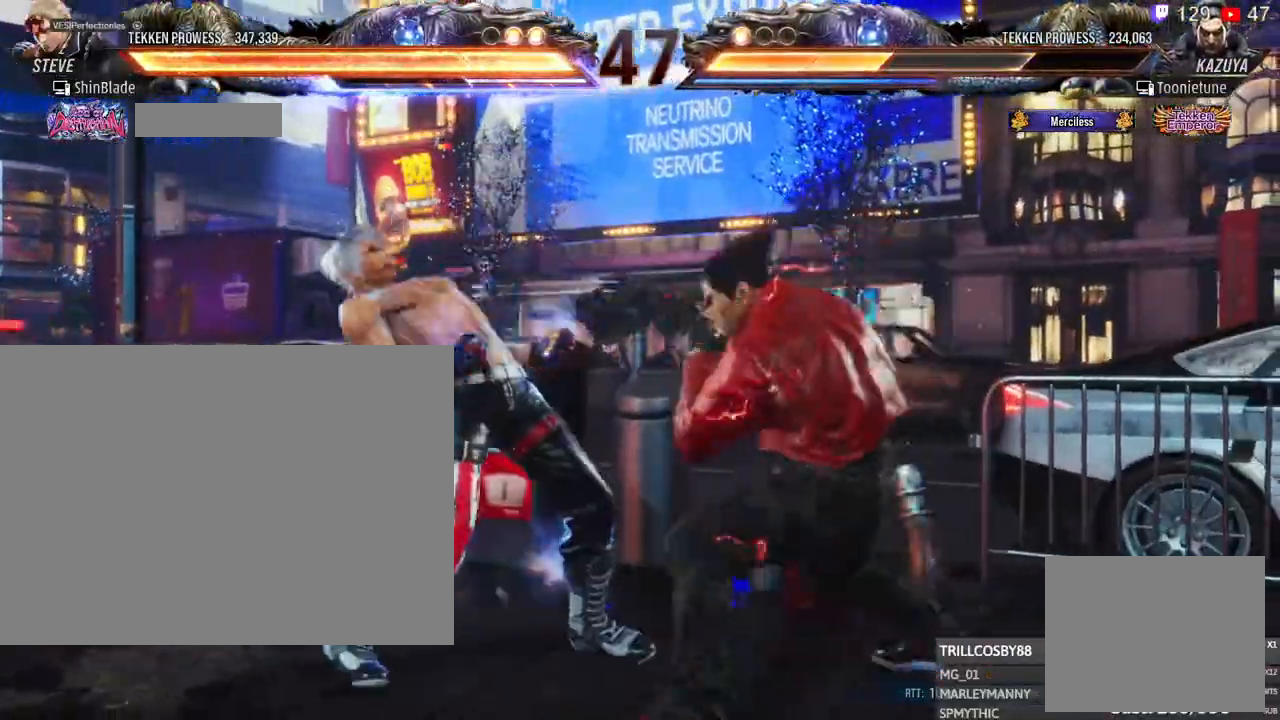
{"dt_ms": 500, "buttons": [], "left_stick": "center", "right_stick": "center"}
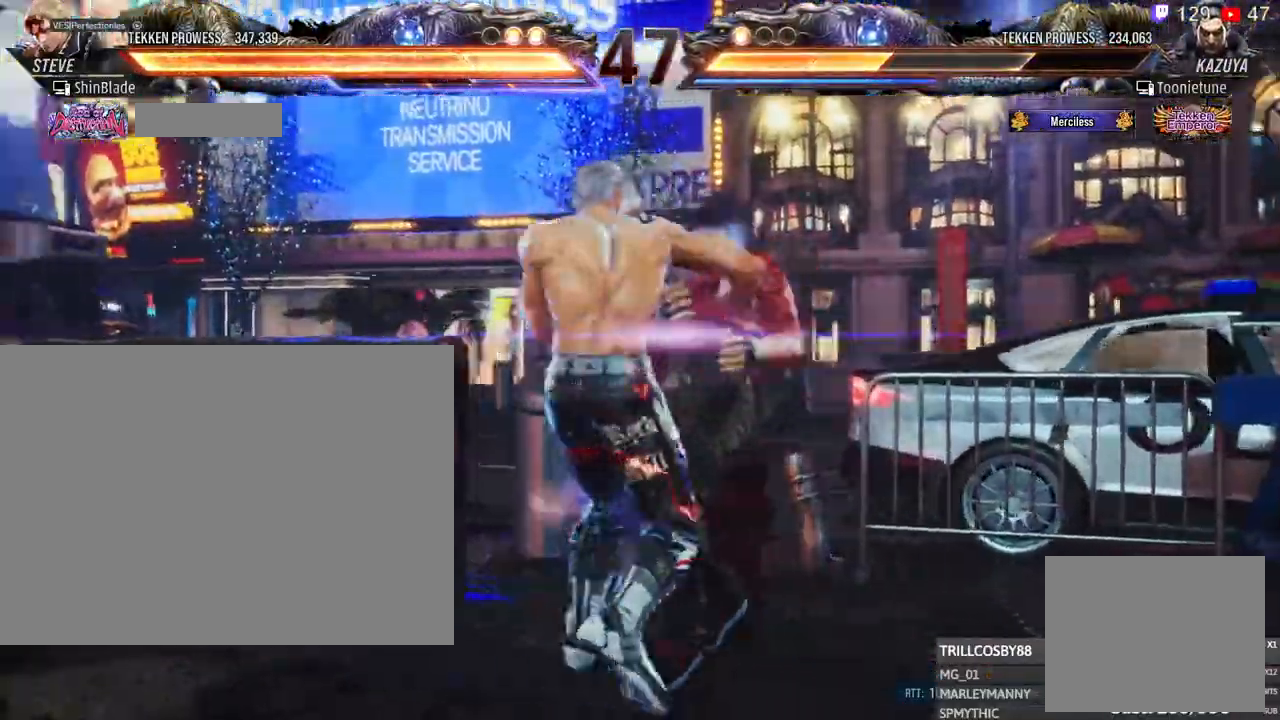
{"dt_ms": 500, "buttons": ["SQUARE", "DPAD_RIGHT"], "left_stick": "center", "right_stick": "center", "events": [[133, "DPAD_RIGHT", "down"], [167, "CROSS", "down"], [217, "CROSS", "up"], [317, "SQUARE", "down"], [317, "TRIANGLE", "down"], [367, "SQUARE", "up"], [383, "TRIANGLE", "up"], [450, "SQUARE", "down"], [450, "TRIANGLE", "down"], [483, "TRIANGLE", "up"]]}
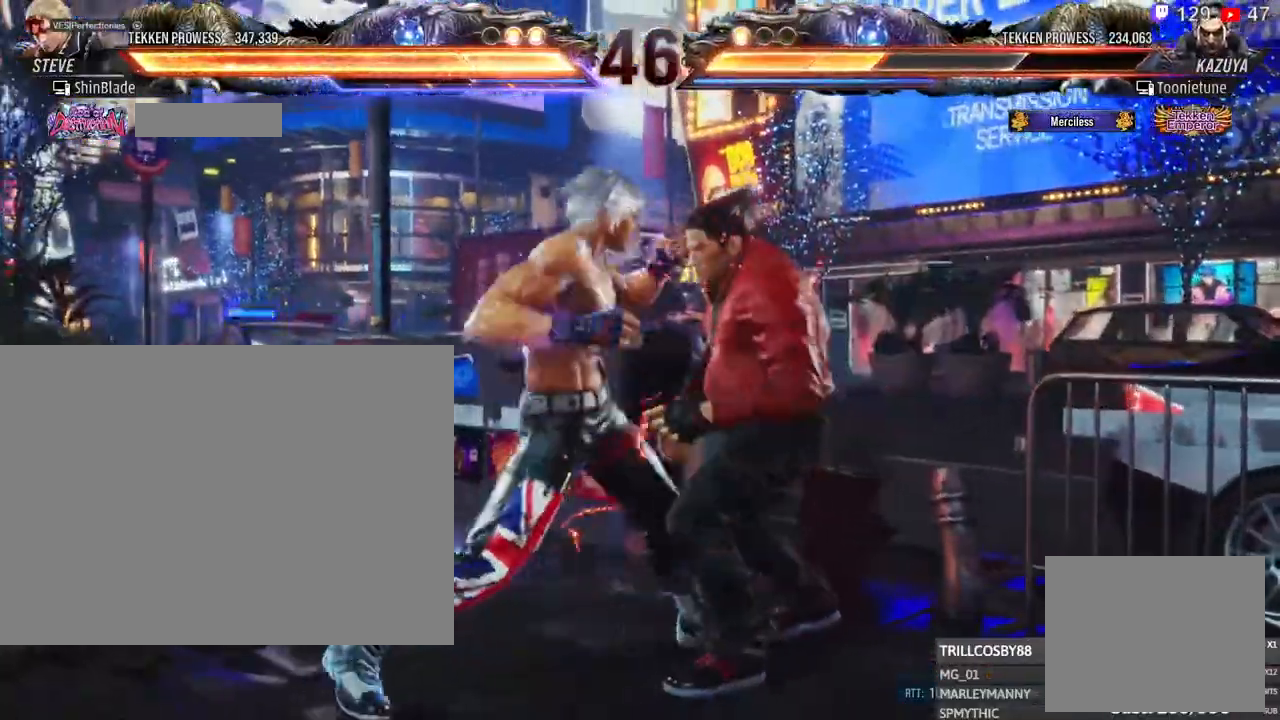
{"dt_ms": 1000, "buttons": ["SQUARE"], "left_stick": "center", "right_stick": "center", "events": [[17, "SQUARE", "up"], [133, "TRIANGLE", "down"], [183, "TRIANGLE", "up"], [233, "TRIANGLE", "down"], [267, "SQUARE", "down"], [300, "DPAD_RIGHT", "up"], [450, "SQUARE", "up"], [467, "TRIANGLE", "up"], [700, "CROSS", "down"], [883, "CROSS", "up"], [983, "SQUARE", "down"]]}